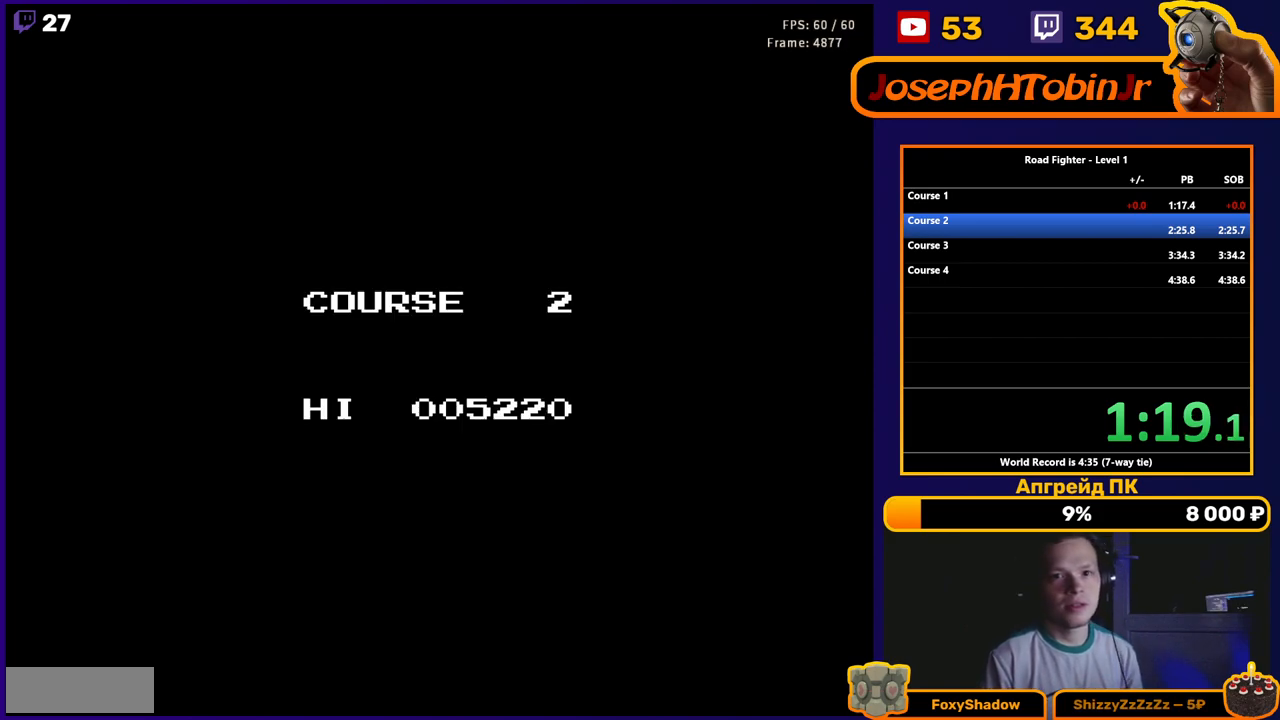
Gameplay with a controller (Nintendo layout); each line is a JSON object with the inputs held at the frame after it. "events" lists button and stick changes between this image and that frame as [ms after this image, input, new state], when the widget could be followed in between. Not read: L3 R3.
{"buttons": ["B"], "events": [[67, "B", "down"]]}
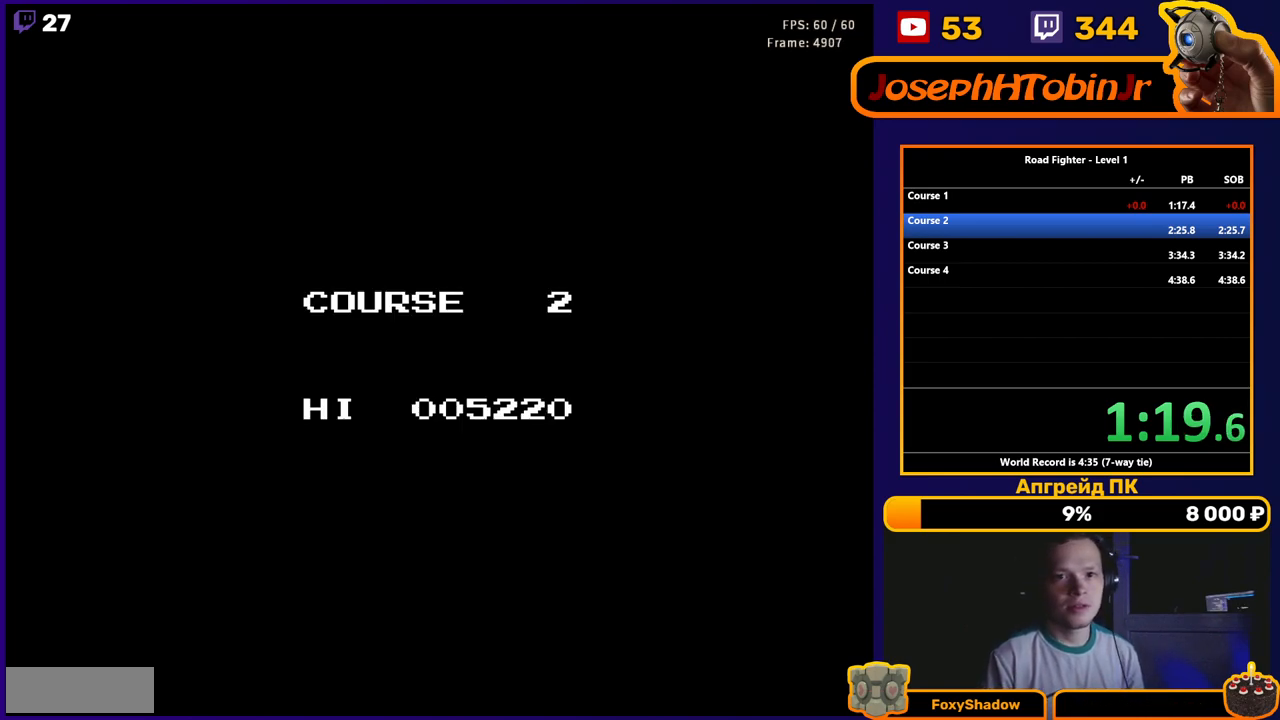
{"buttons": ["B"], "events": []}
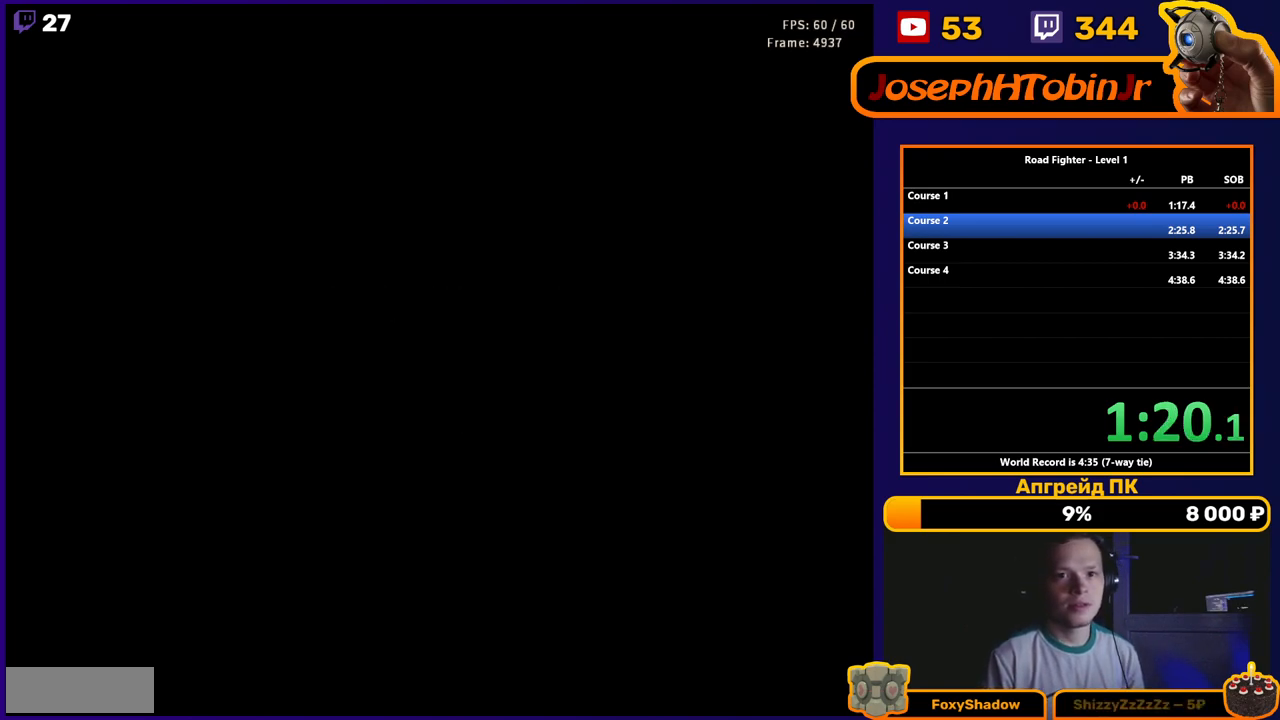
{"buttons": ["B"], "events": []}
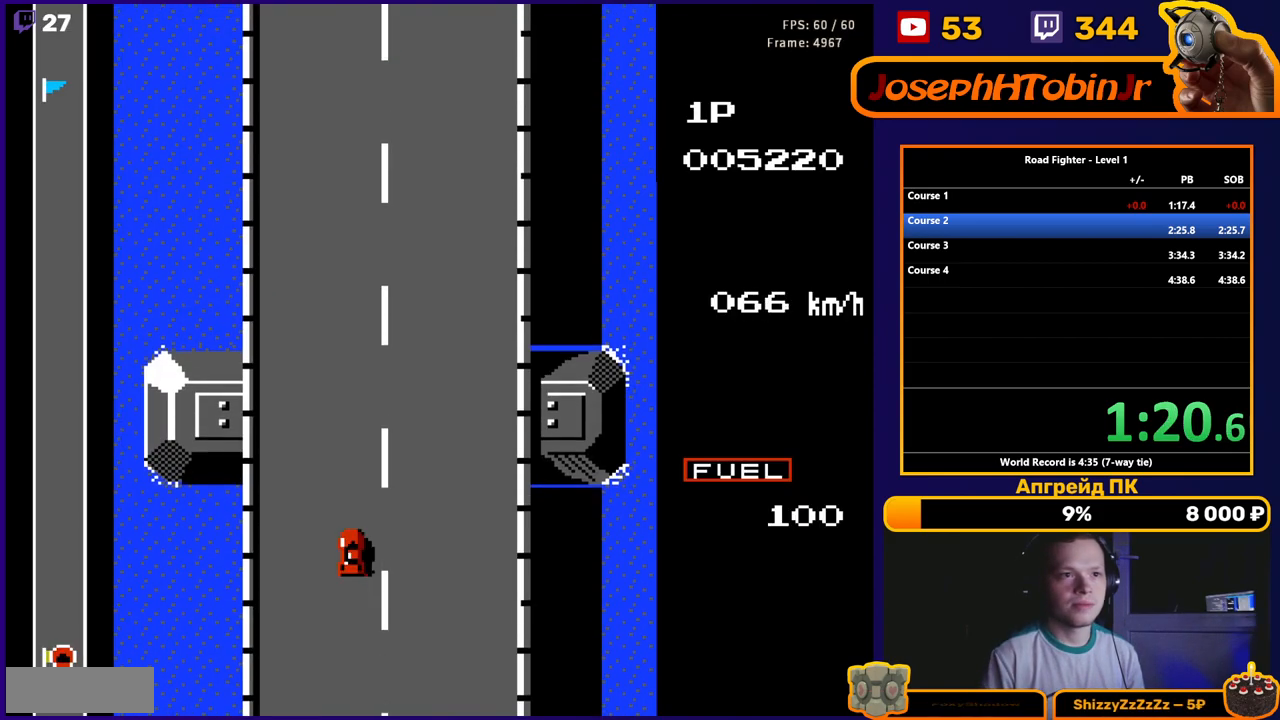
{"buttons": ["B"], "events": [[217, "DPAD_RIGHT", "down"], [367, "DPAD_RIGHT", "up"]]}
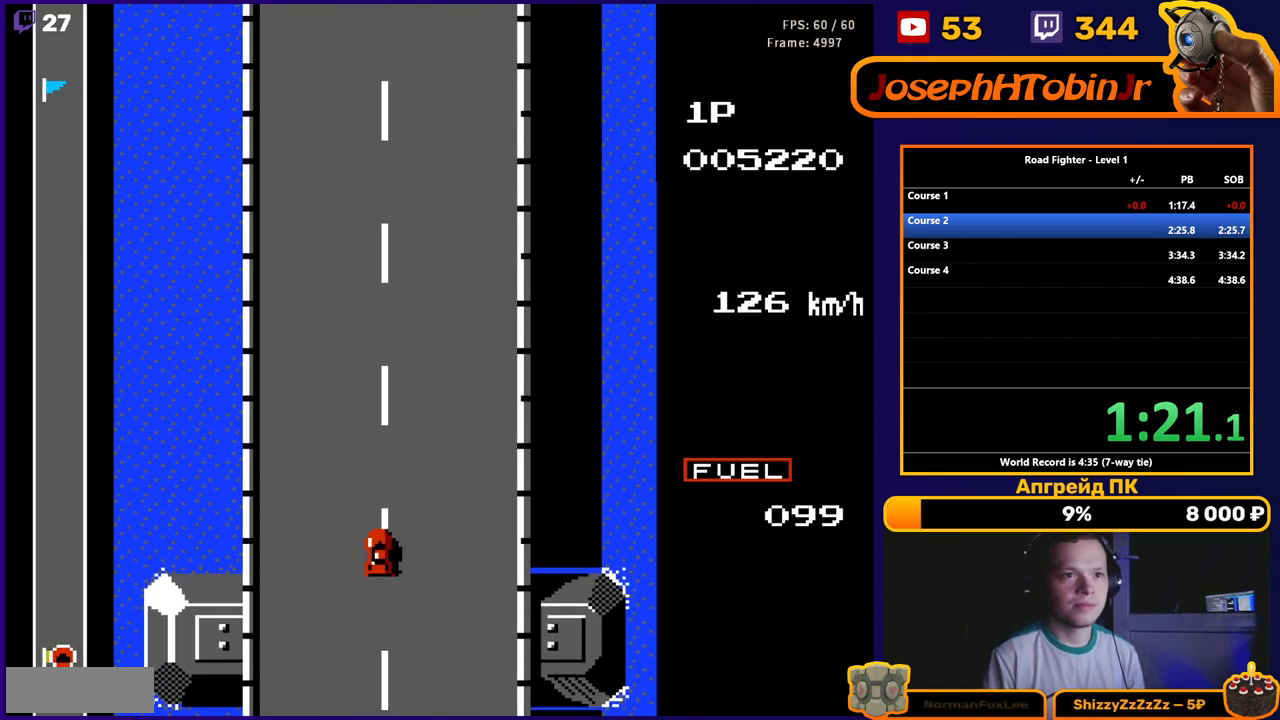
{"buttons": ["B"], "events": []}
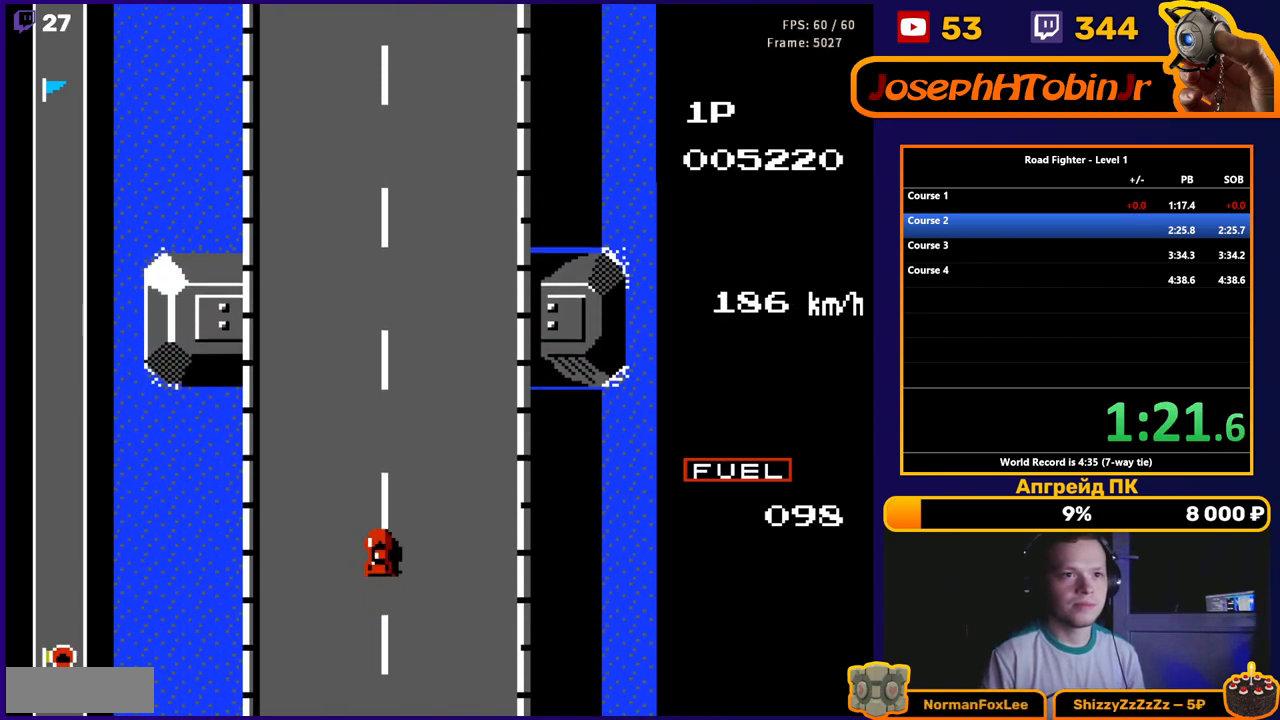
{"buttons": ["A", "DPAD_RIGHT"], "events": [[100, "A", "down"], [167, "B", "up"], [333, "DPAD_RIGHT", "down"]]}
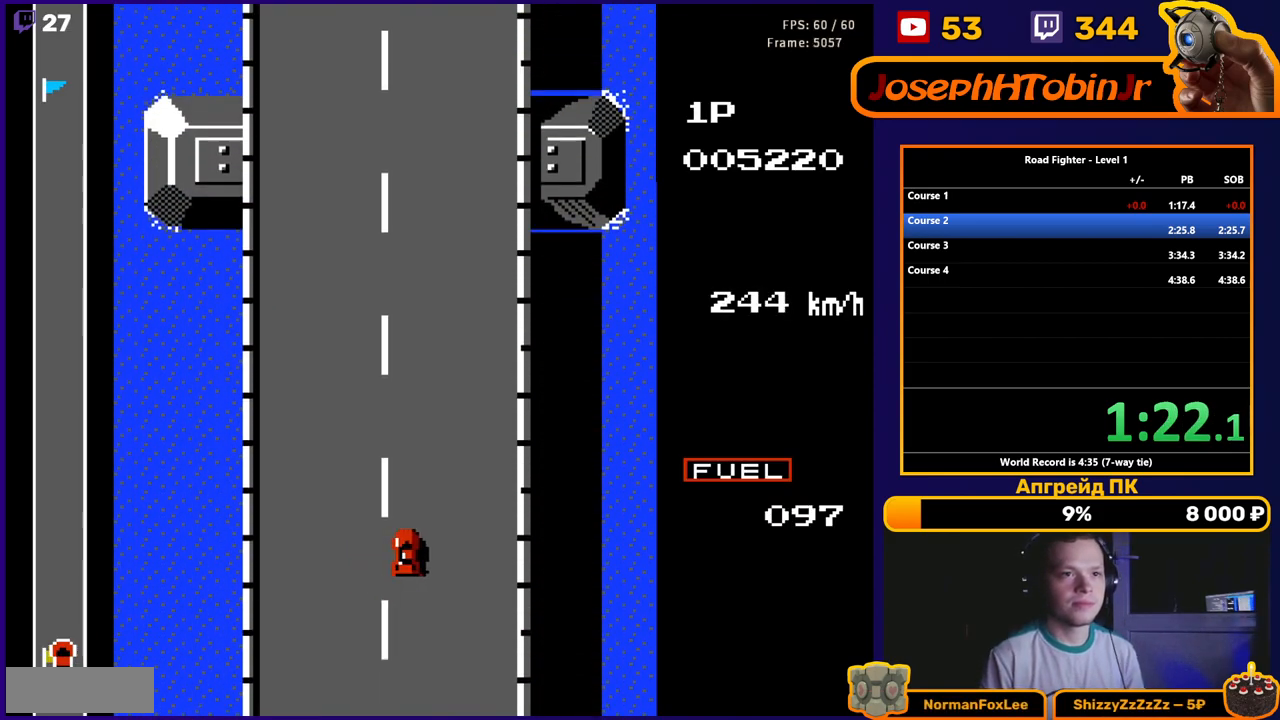
{"buttons": ["A", "DPAD_RIGHT"], "events": [[183, "DPAD_RIGHT", "up"], [333, "DPAD_RIGHT", "down"]]}
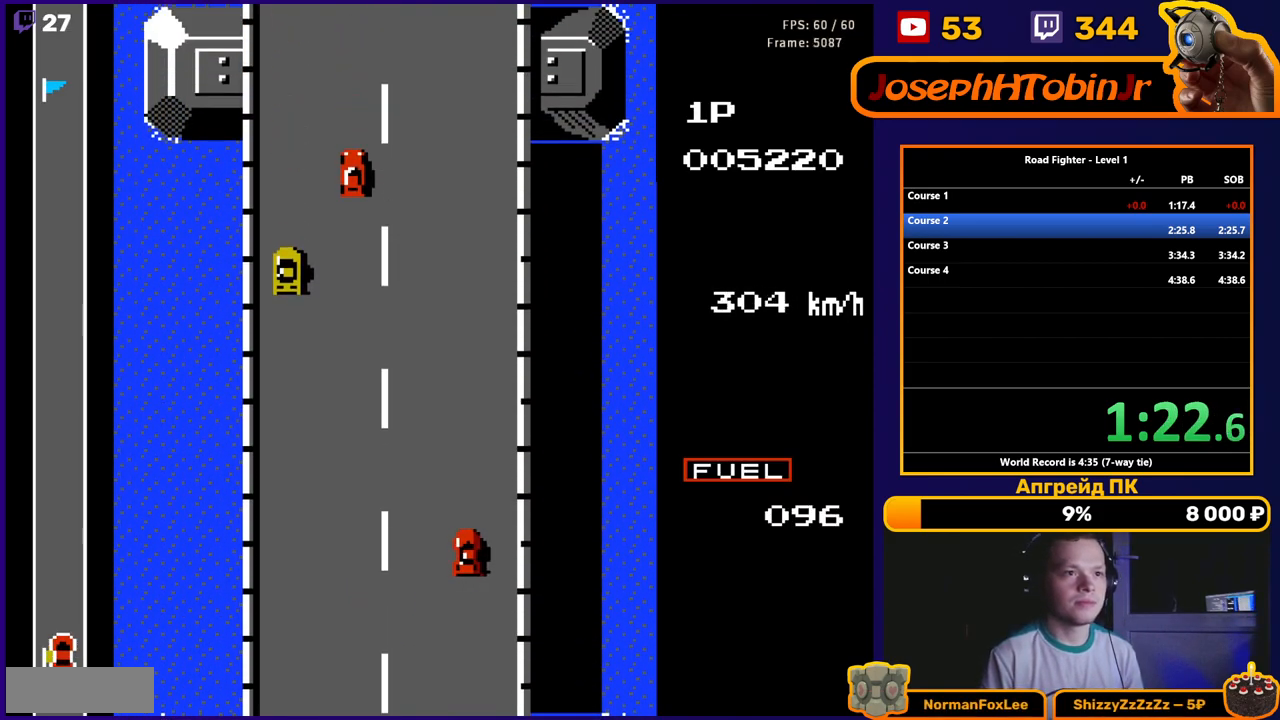
{"buttons": ["A"], "events": [[17, "DPAD_RIGHT", "up"], [183, "DPAD_RIGHT", "down"], [250, "DPAD_RIGHT", "up"]]}
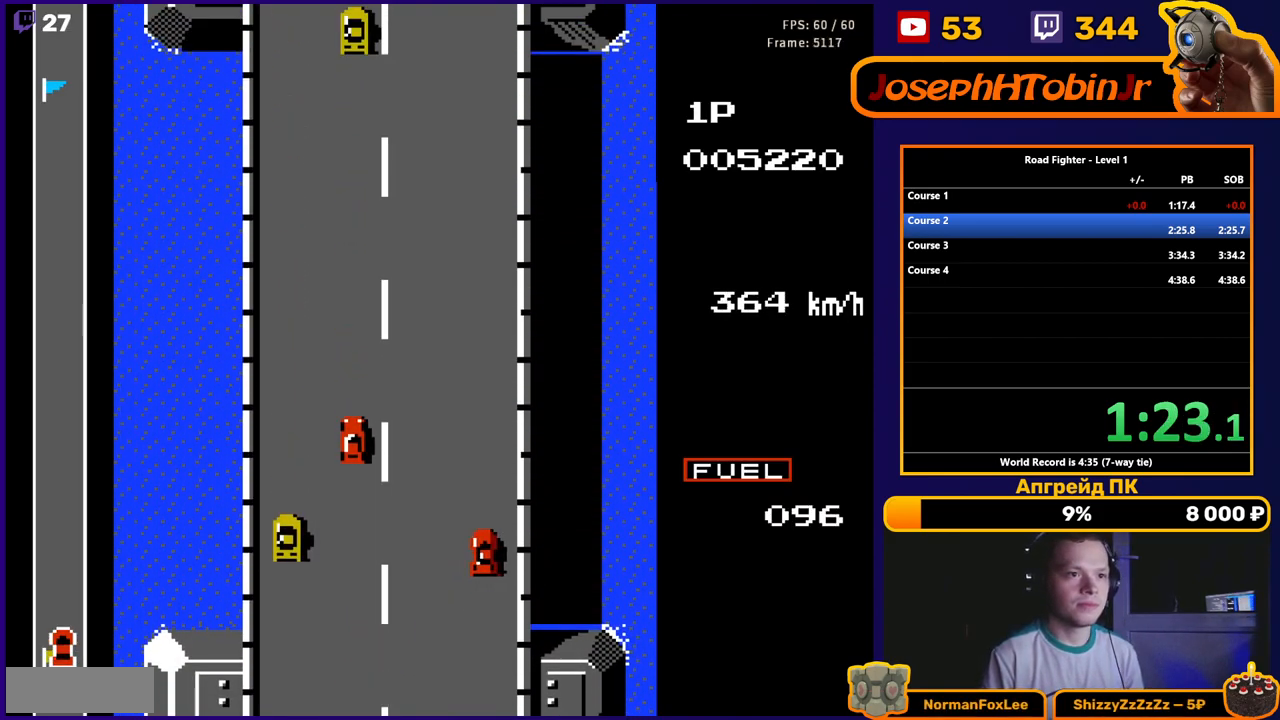
{"buttons": ["A"], "events": []}
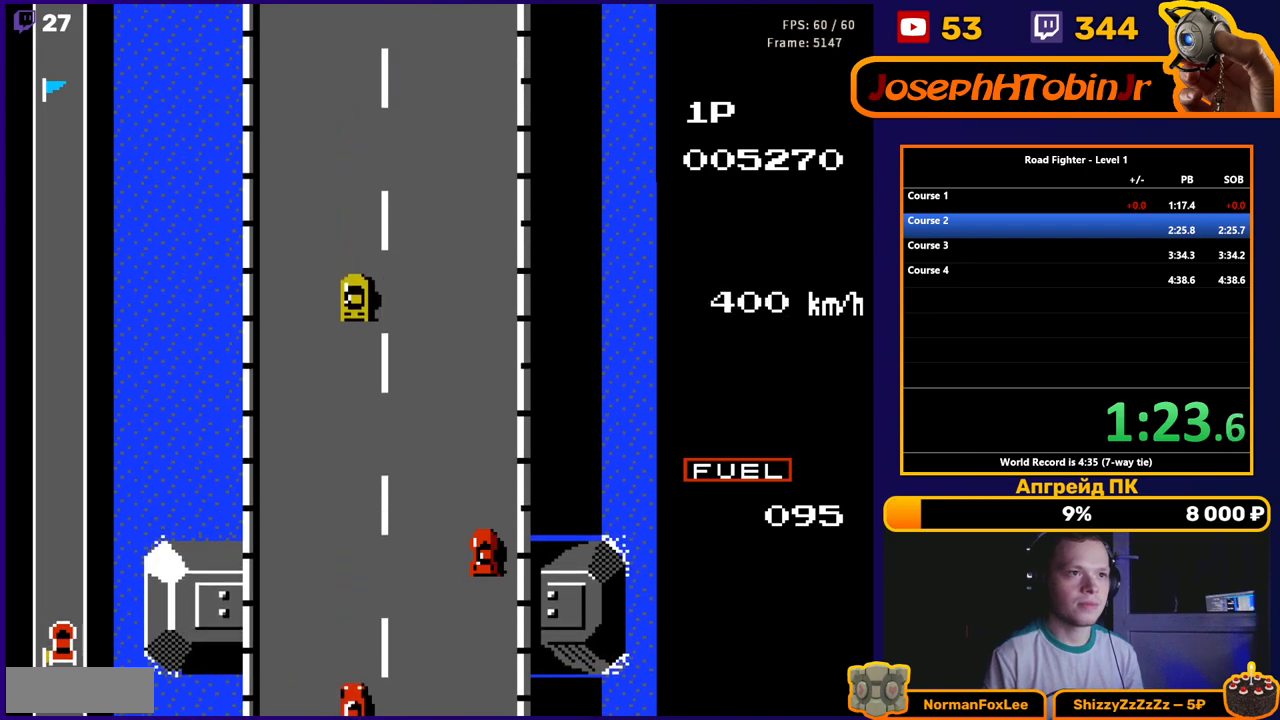
{"buttons": ["A"], "events": []}
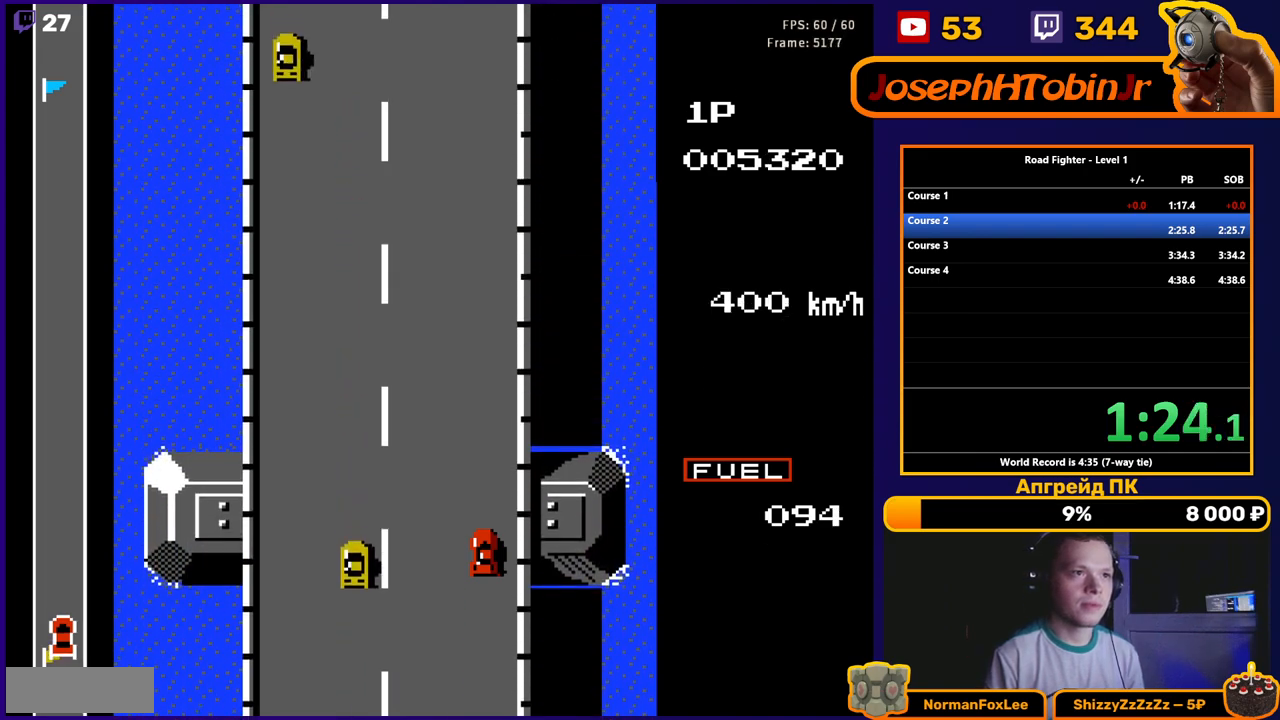
{"buttons": ["A"], "events": []}
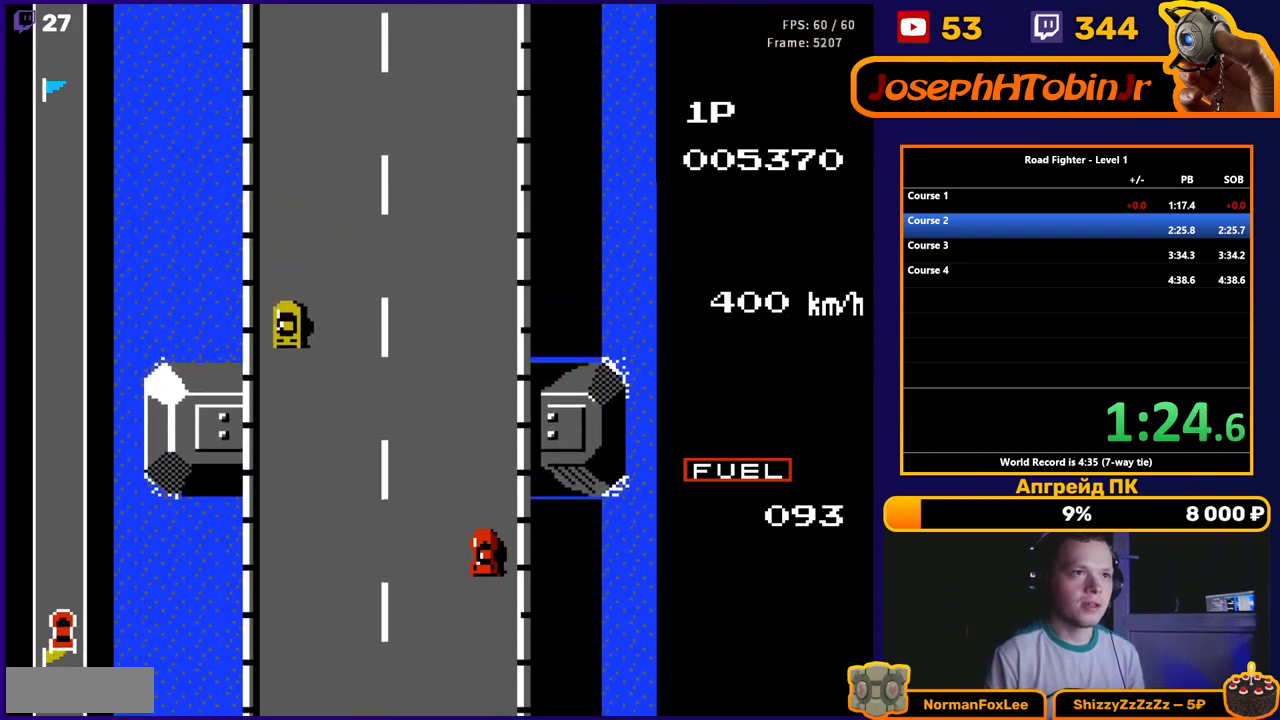
{"buttons": ["A"], "events": []}
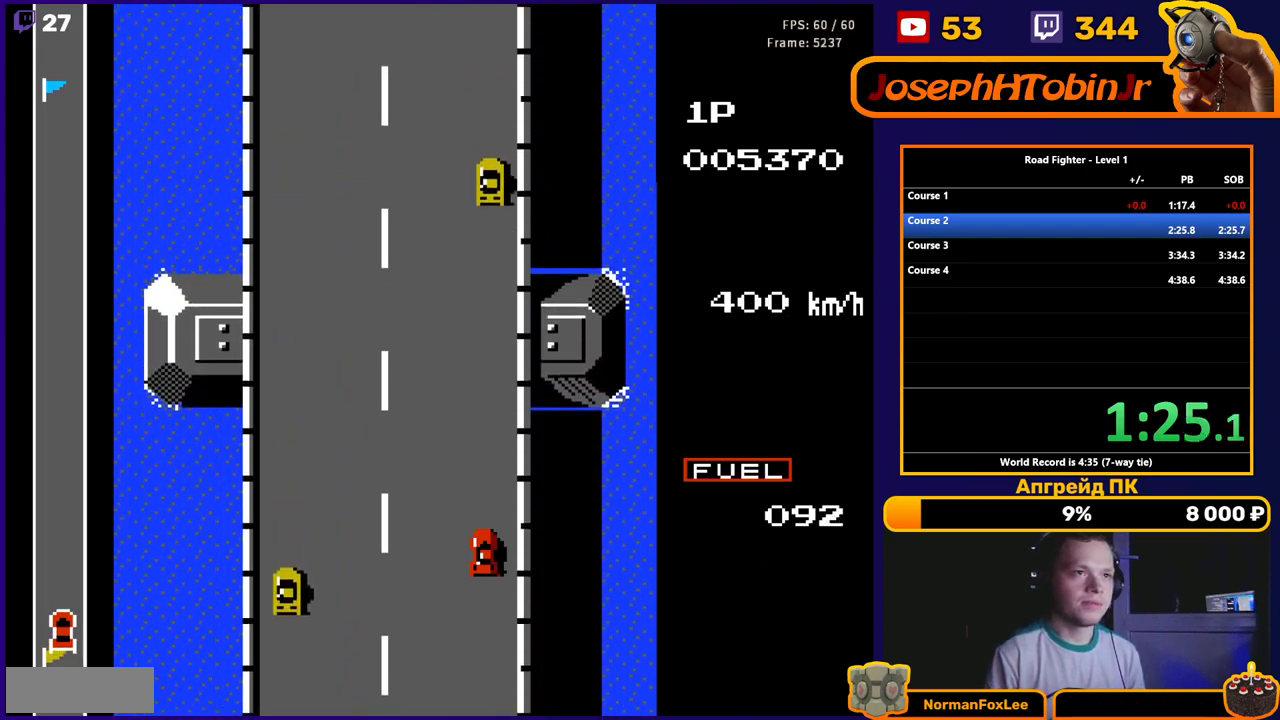
{"buttons": ["A"], "events": [[50, "DPAD_LEFT", "down"], [383, "DPAD_LEFT", "up"]]}
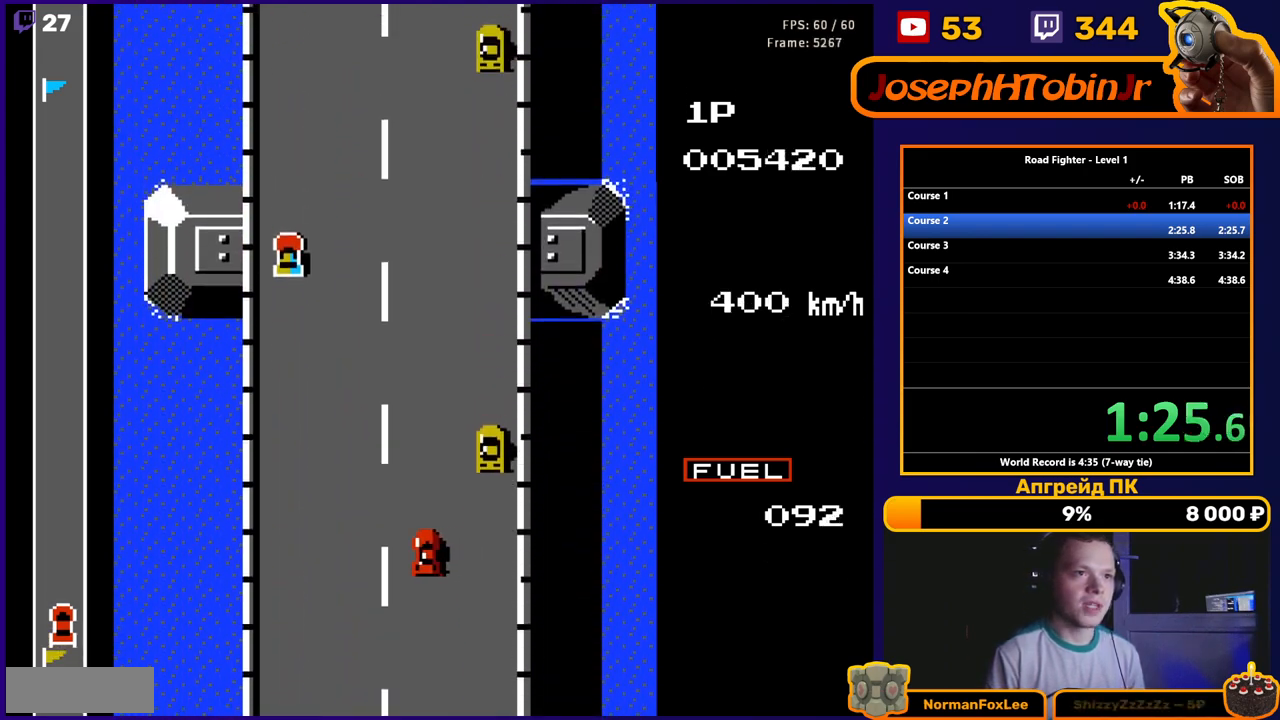
{"buttons": ["A"], "events": []}
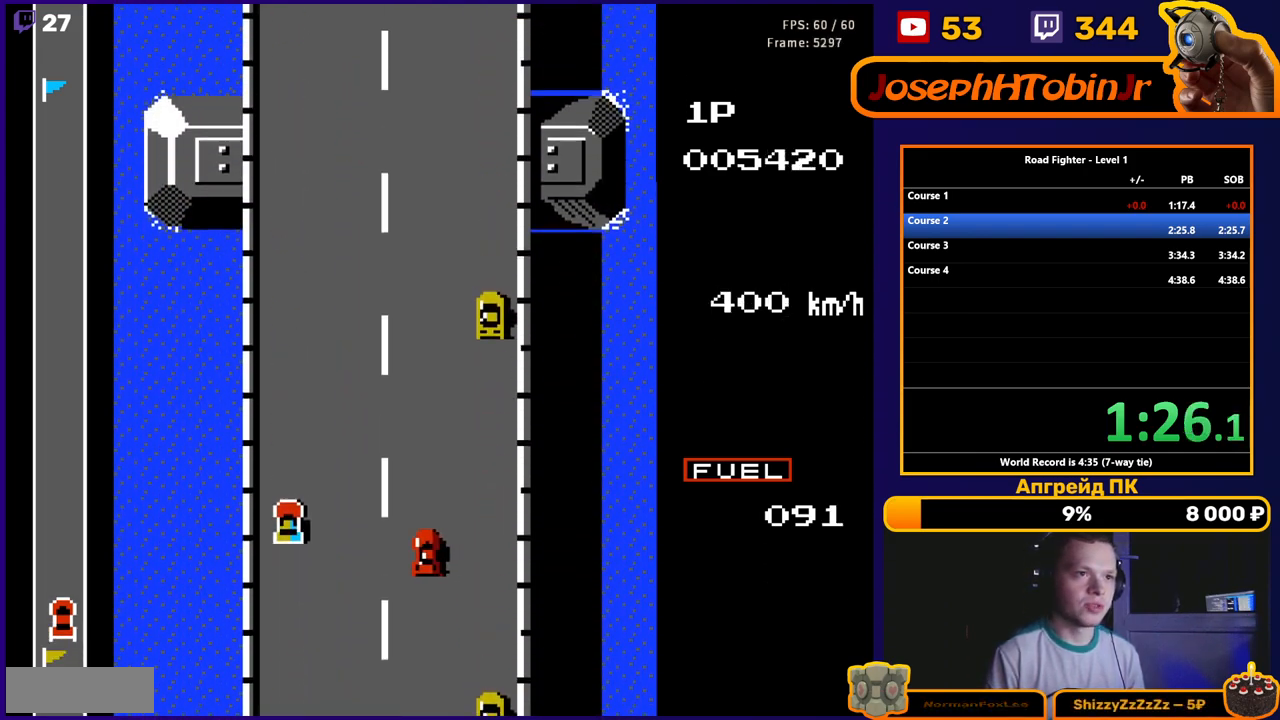
{"buttons": ["A"], "events": []}
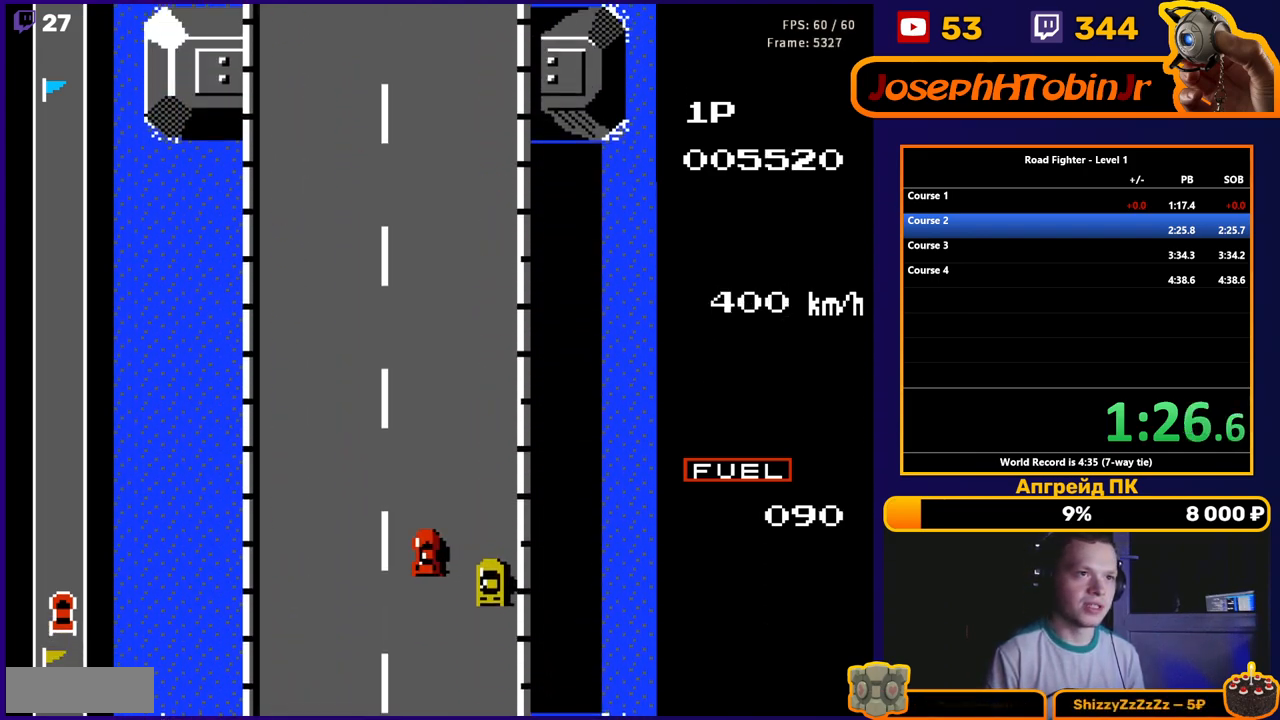
{"buttons": ["A"], "events": []}
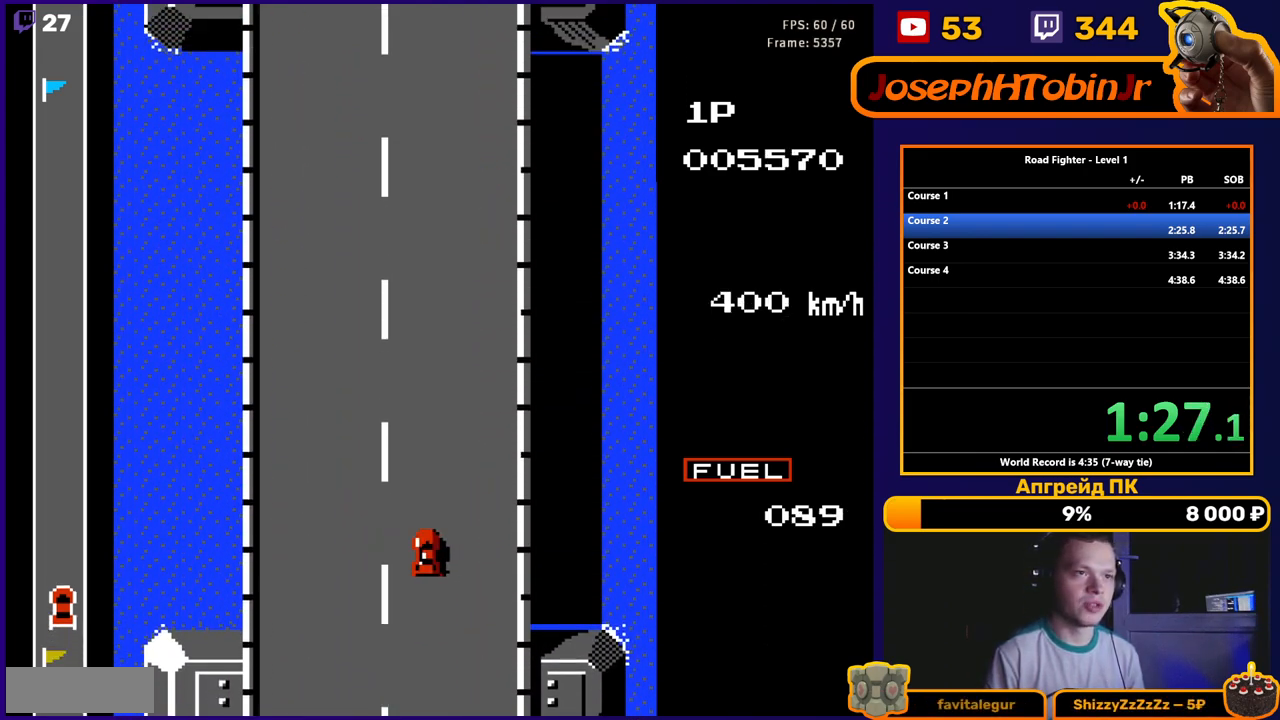
{"buttons": ["A"], "events": []}
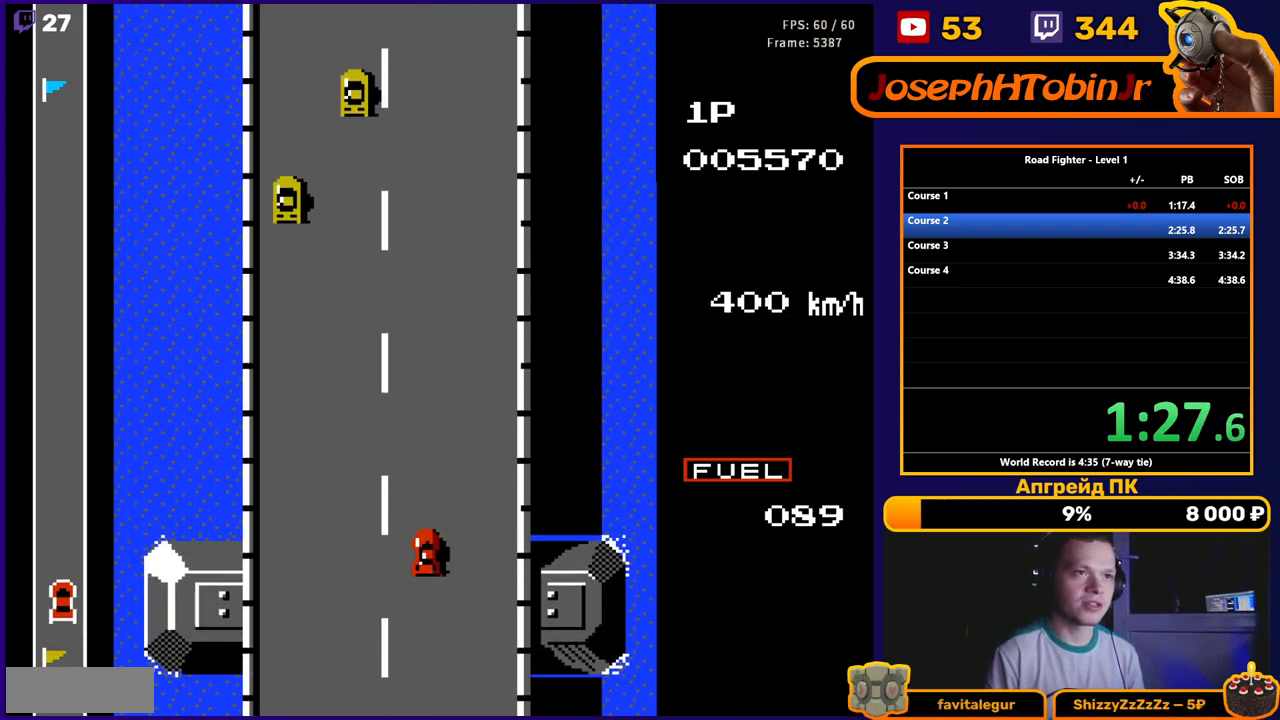
{"buttons": ["A"], "events": [[200, "DPAD_RIGHT", "down"], [467, "DPAD_RIGHT", "up"]]}
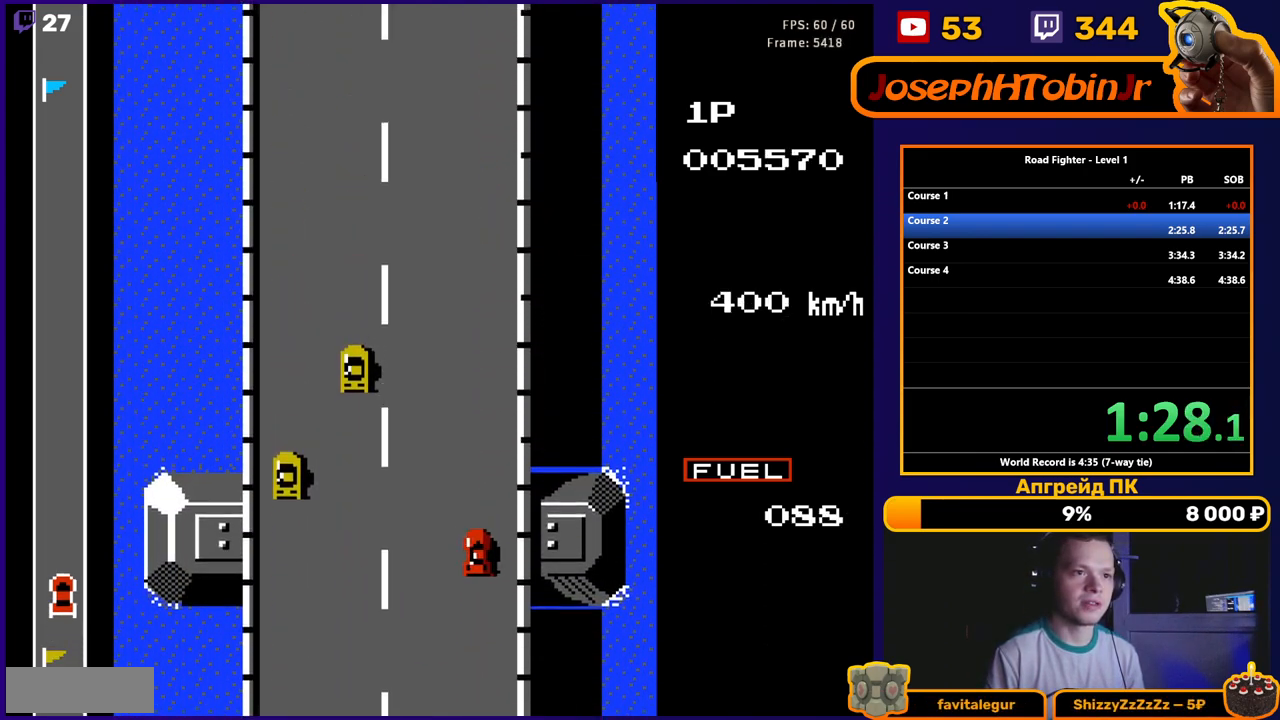
{"buttons": ["A"], "events": []}
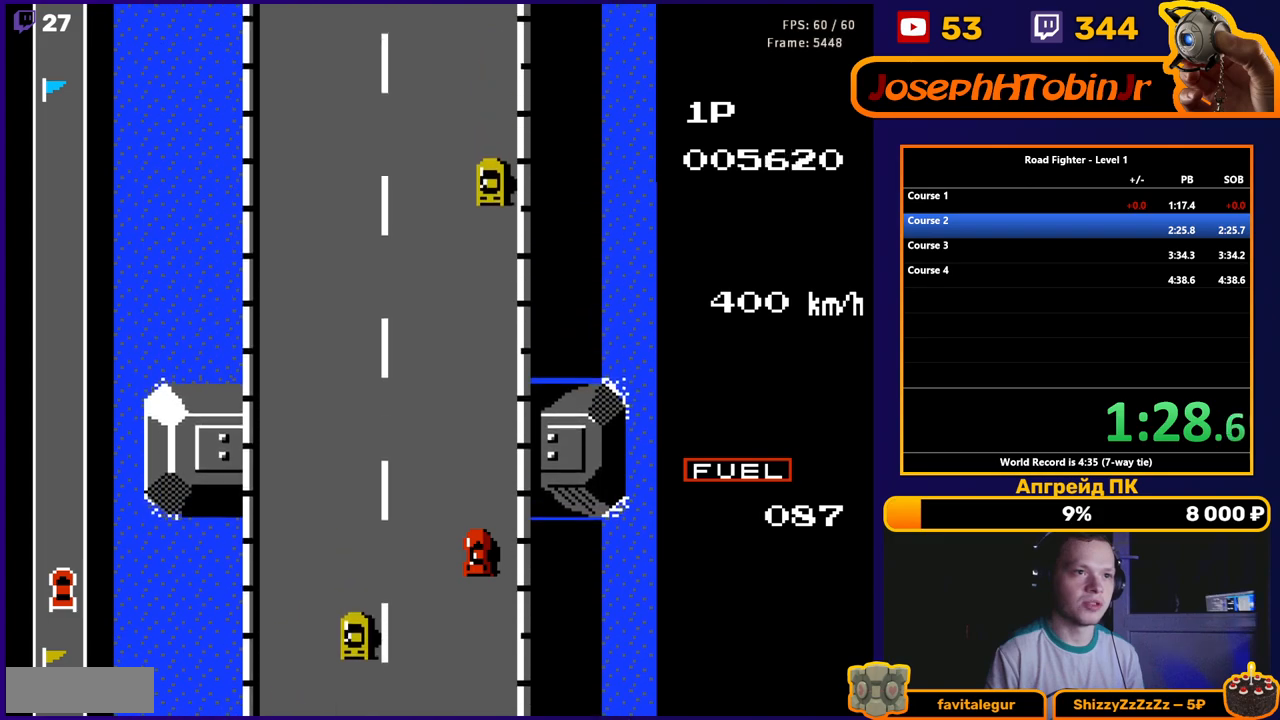
{"buttons": ["A"], "events": [[183, "DPAD_LEFT", "down"], [433, "DPAD_LEFT", "up"]]}
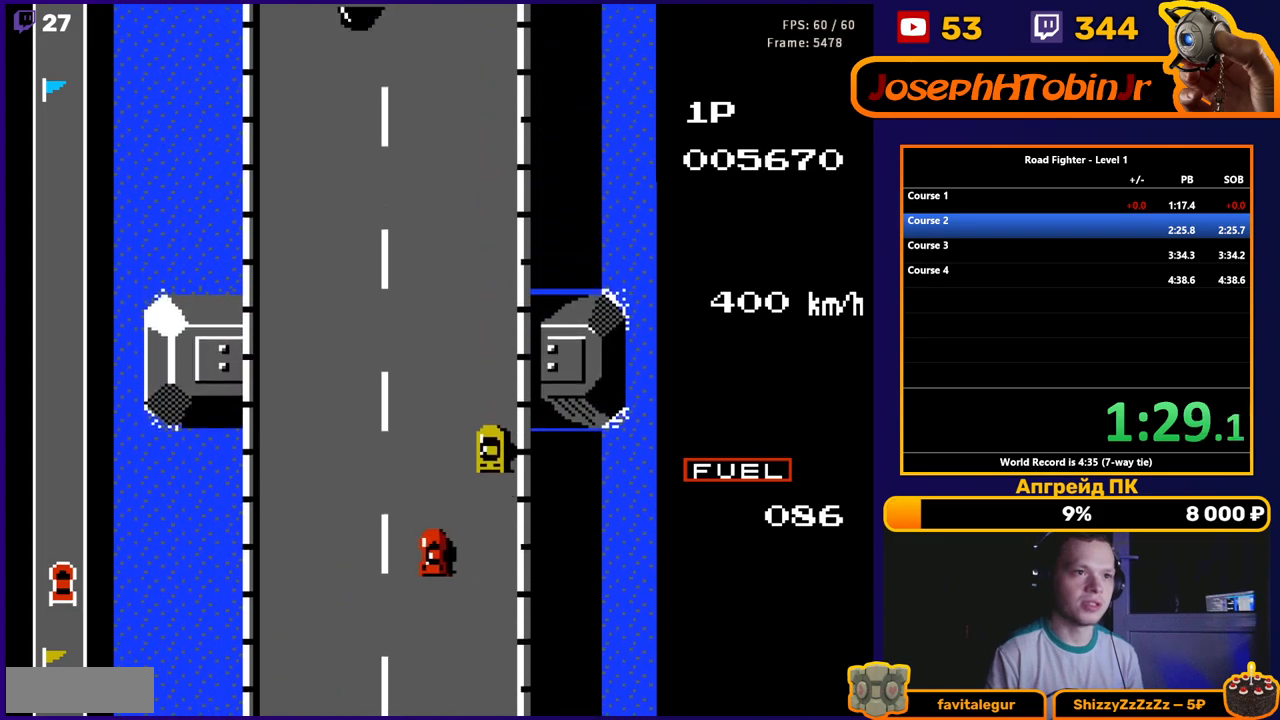
{"buttons": ["A", "DPAD_RIGHT"], "events": [[300, "DPAD_RIGHT", "down"]]}
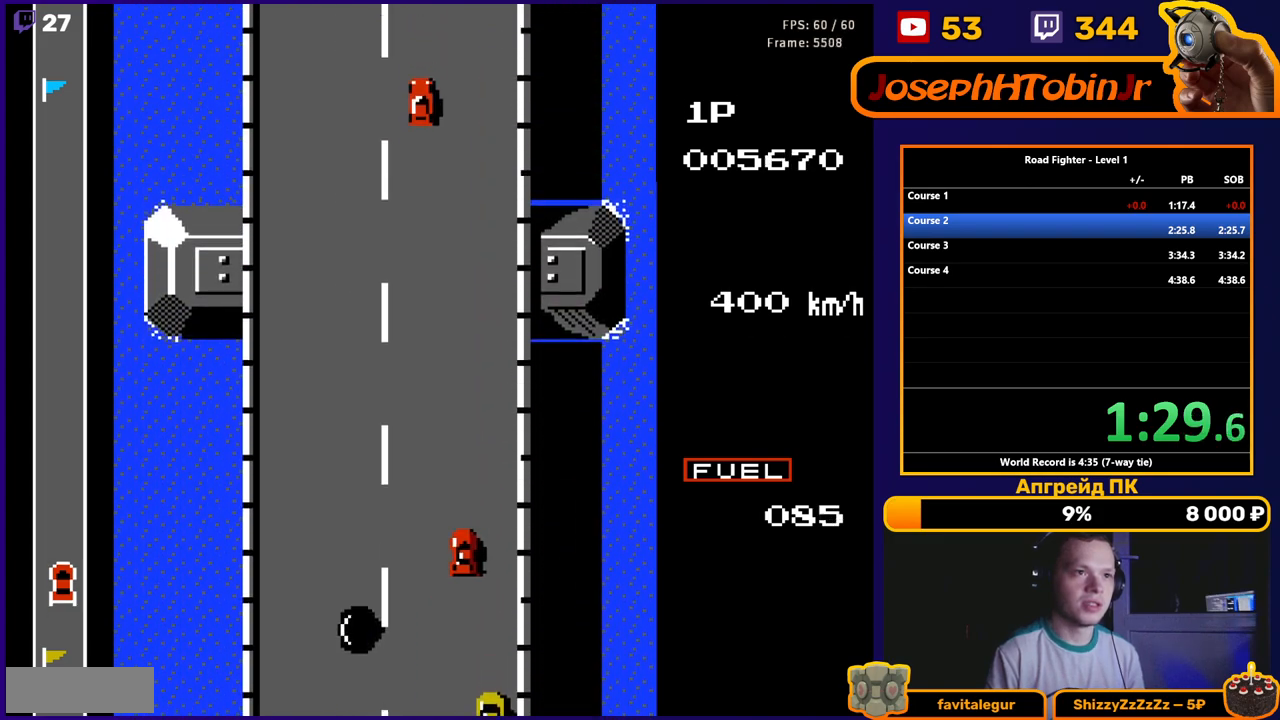
{"buttons": ["A"], "events": [[83, "DPAD_RIGHT", "up"]]}
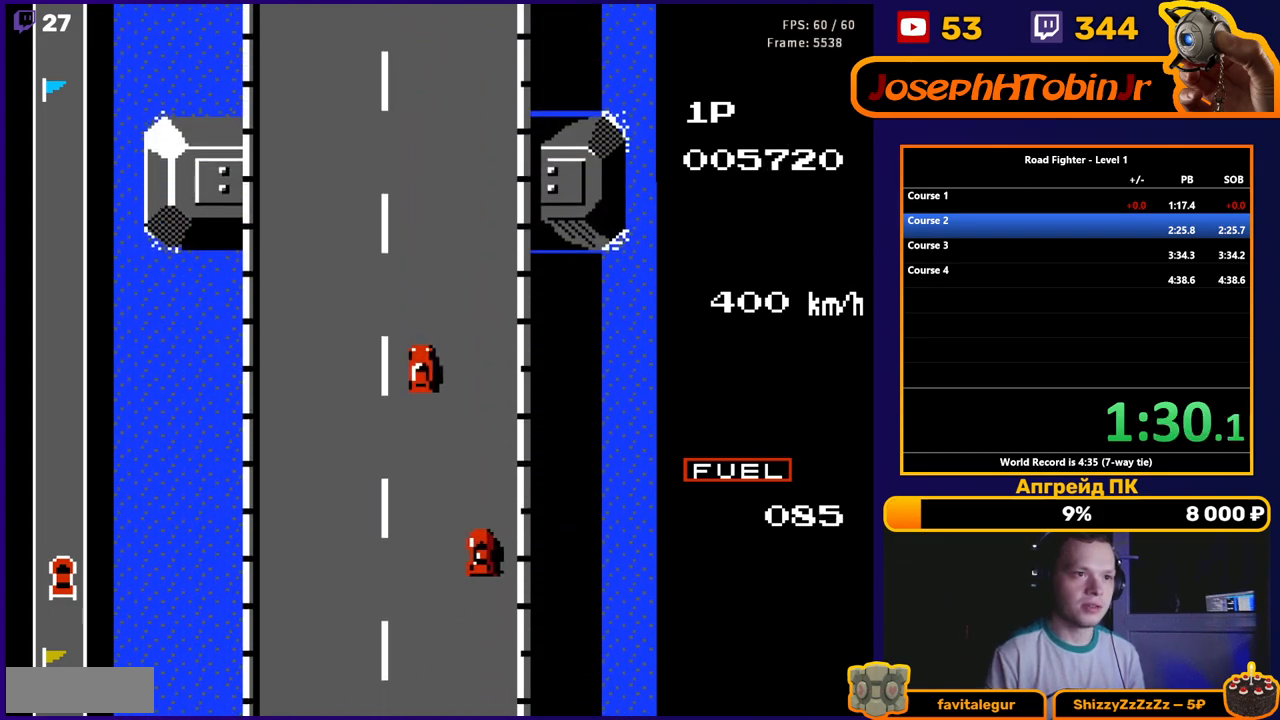
{"buttons": ["A"], "events": []}
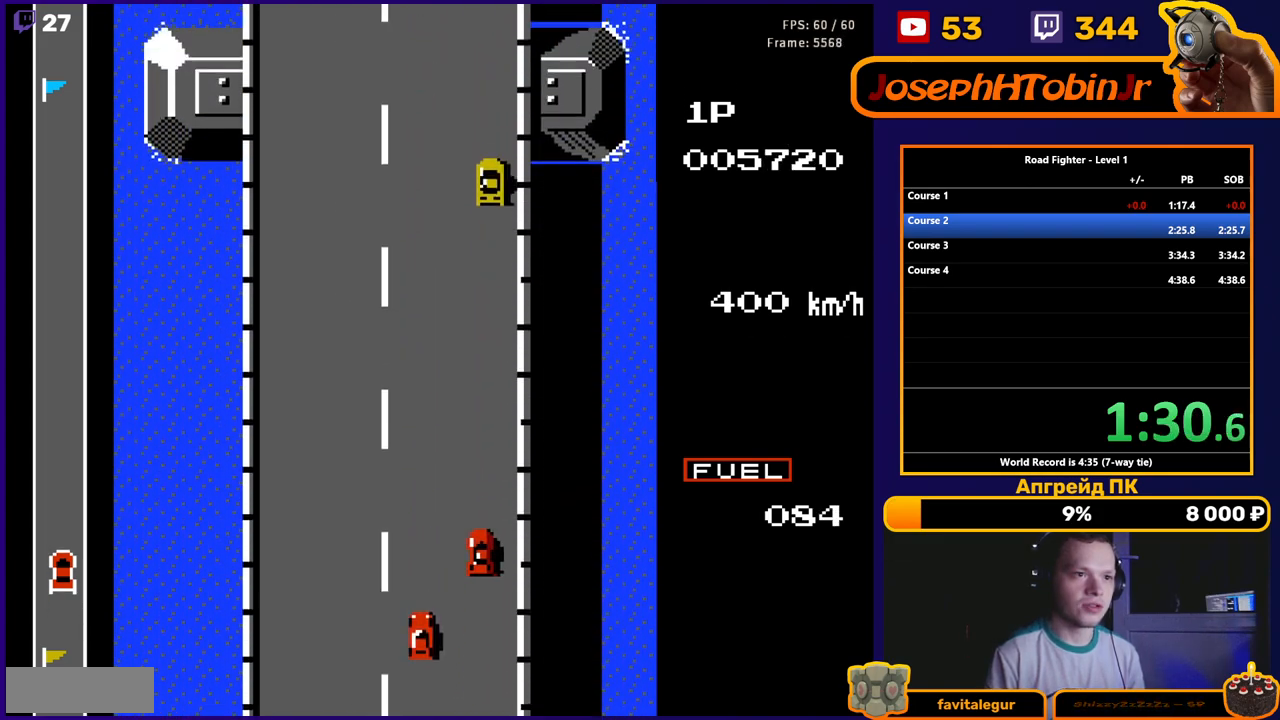
{"buttons": ["A"], "events": [[117, "DPAD_LEFT", "down"], [417, "DPAD_LEFT", "up"]]}
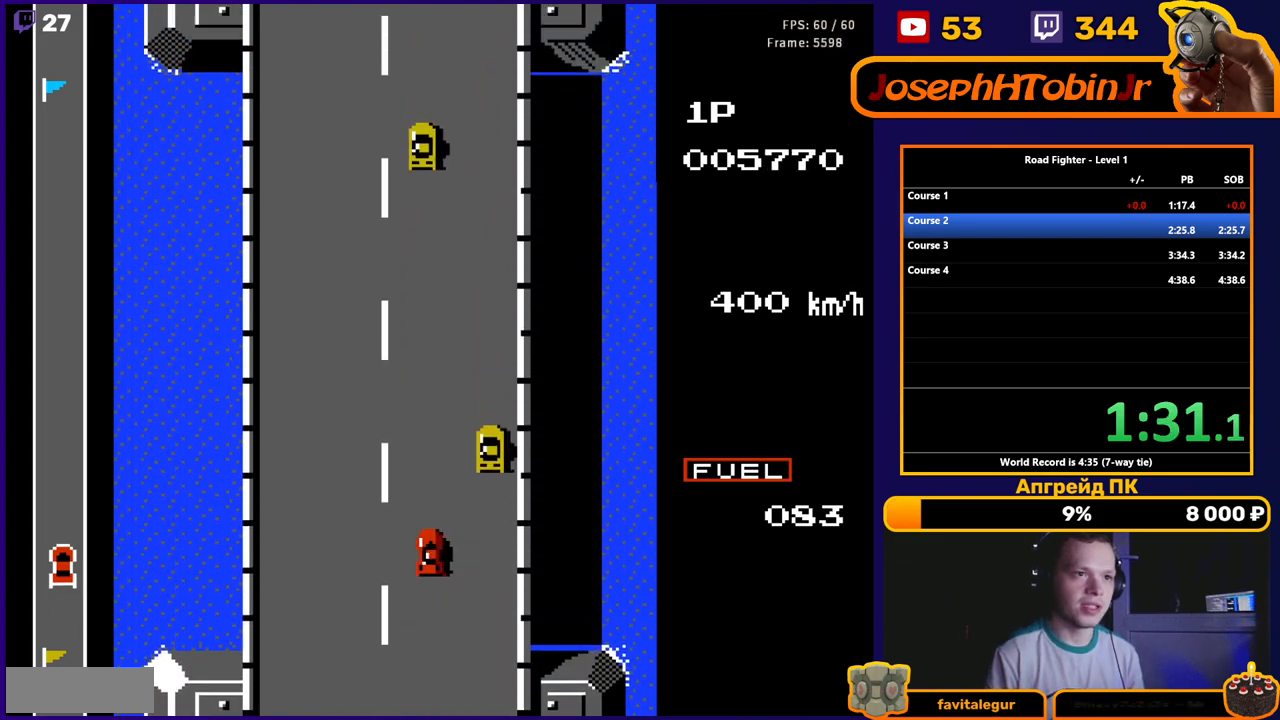
{"buttons": ["A", "DPAD_RIGHT"], "events": [[250, "DPAD_RIGHT", "down"]]}
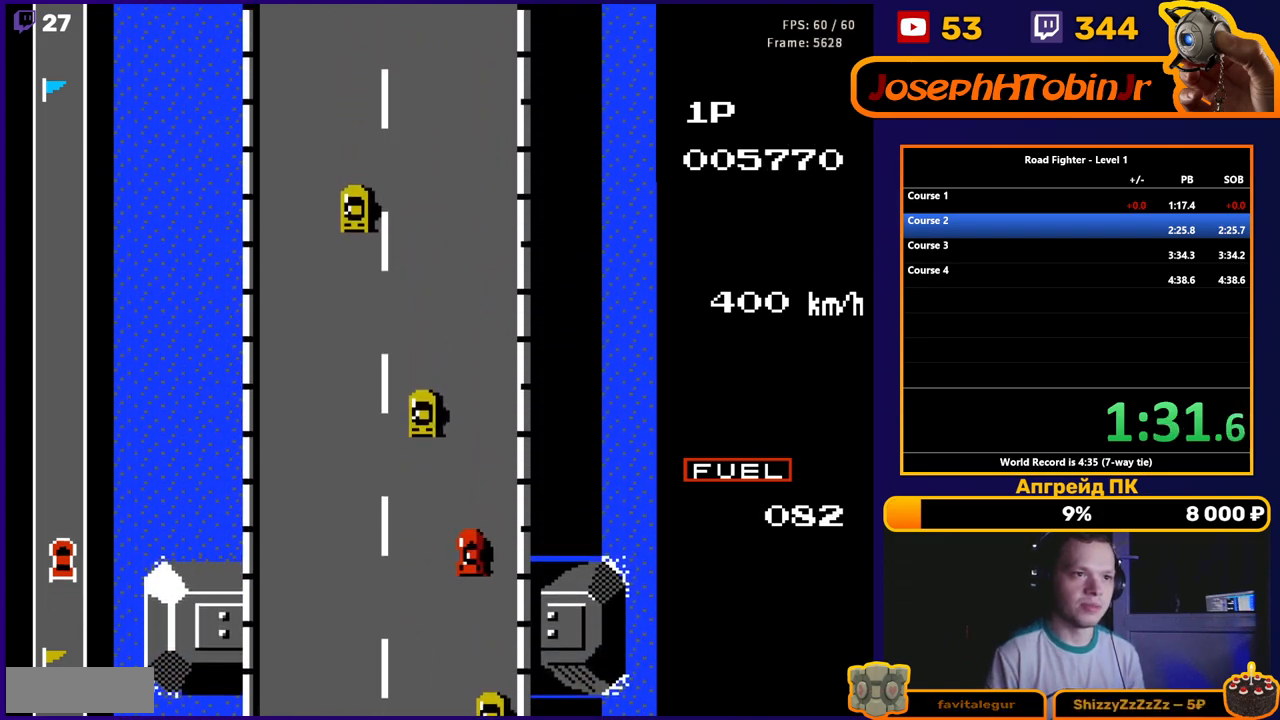
{"buttons": ["A"], "events": [[67, "DPAD_RIGHT", "up"]]}
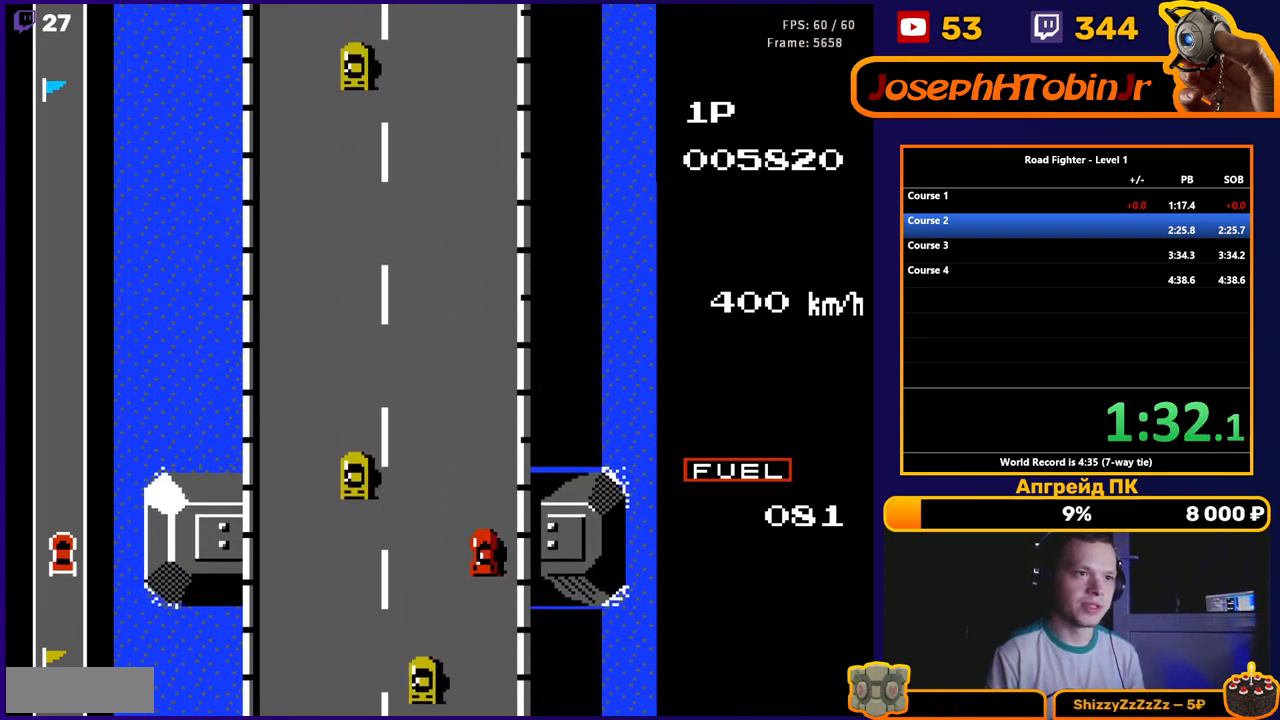
{"buttons": ["A"], "events": []}
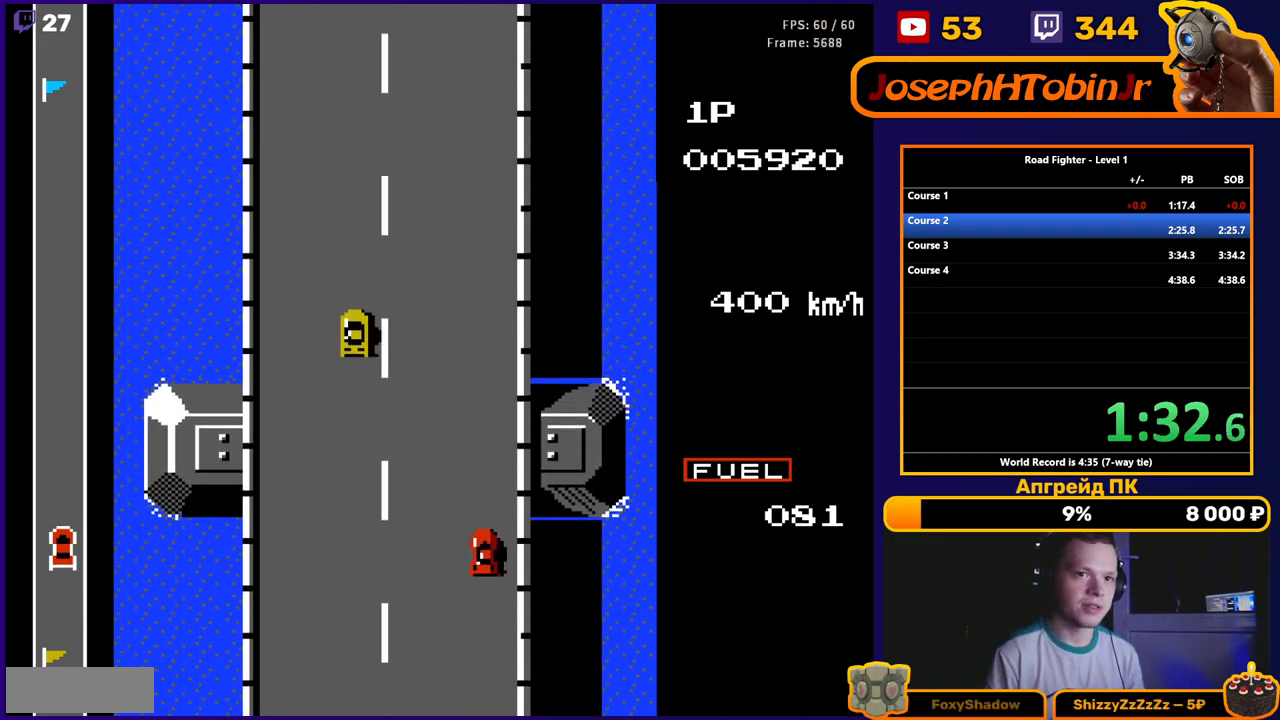
{"buttons": ["A"], "events": []}
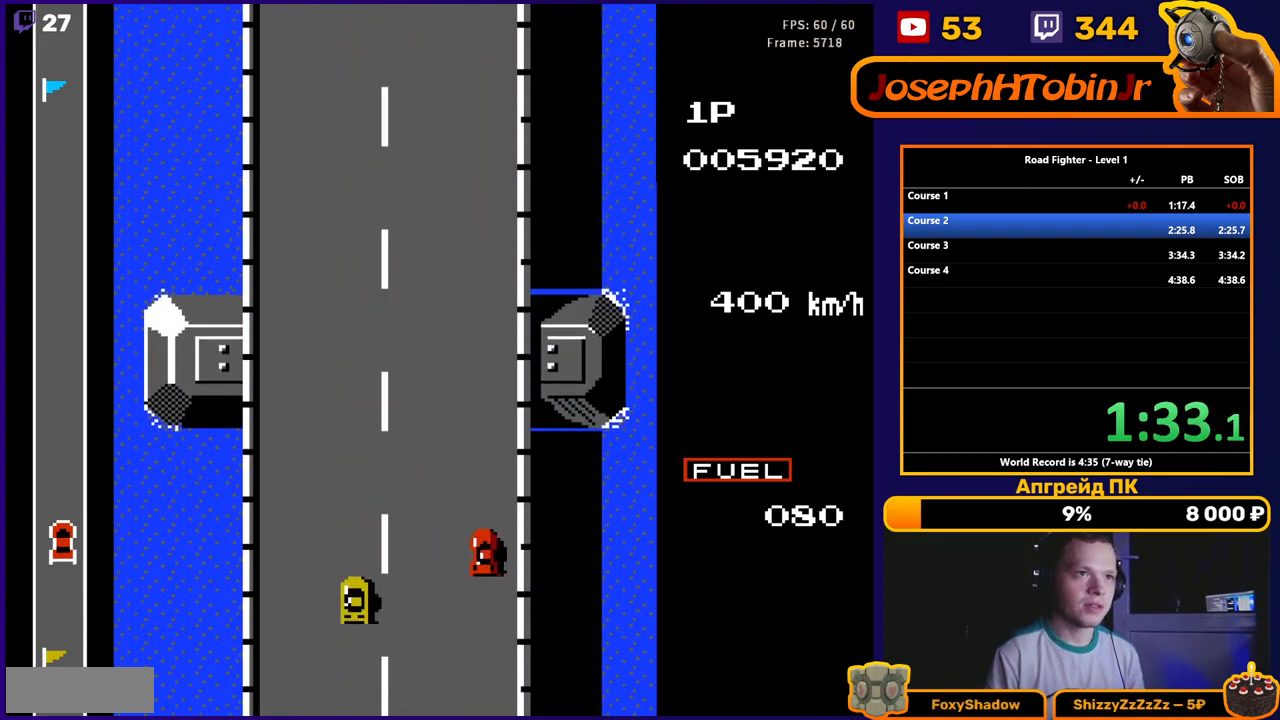
{"buttons": ["A"], "events": []}
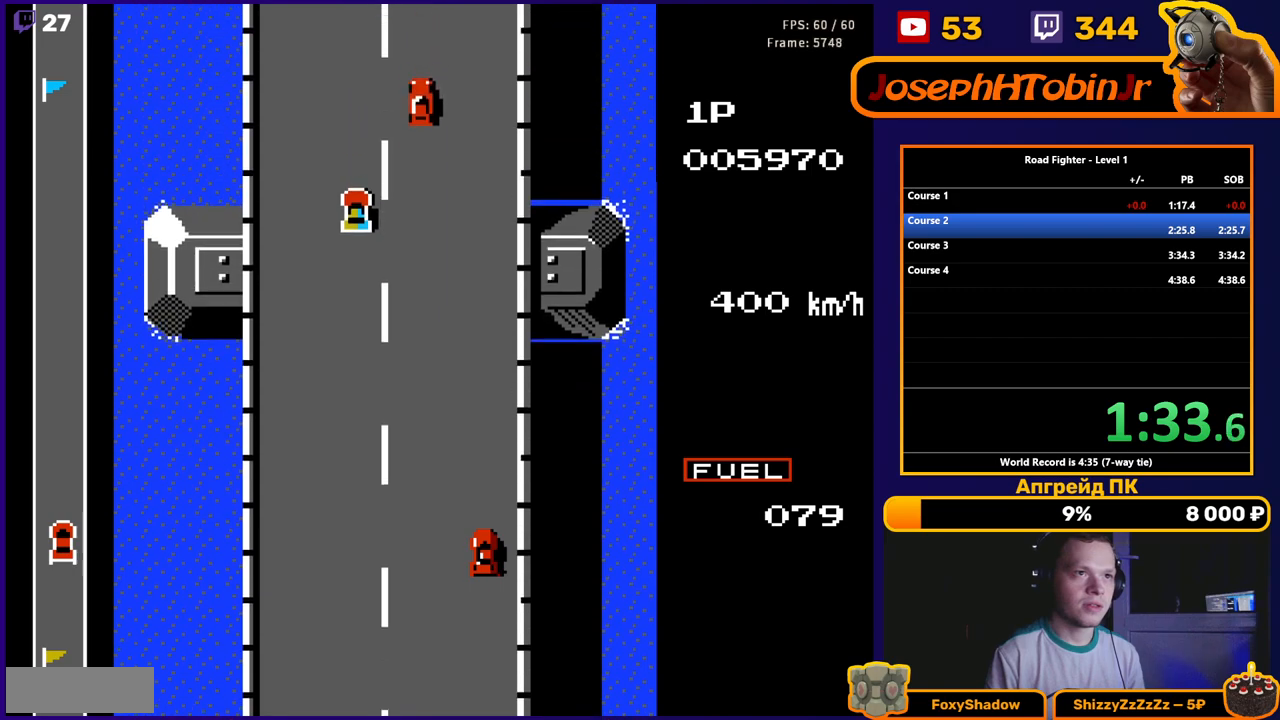
{"buttons": ["A"], "events": []}